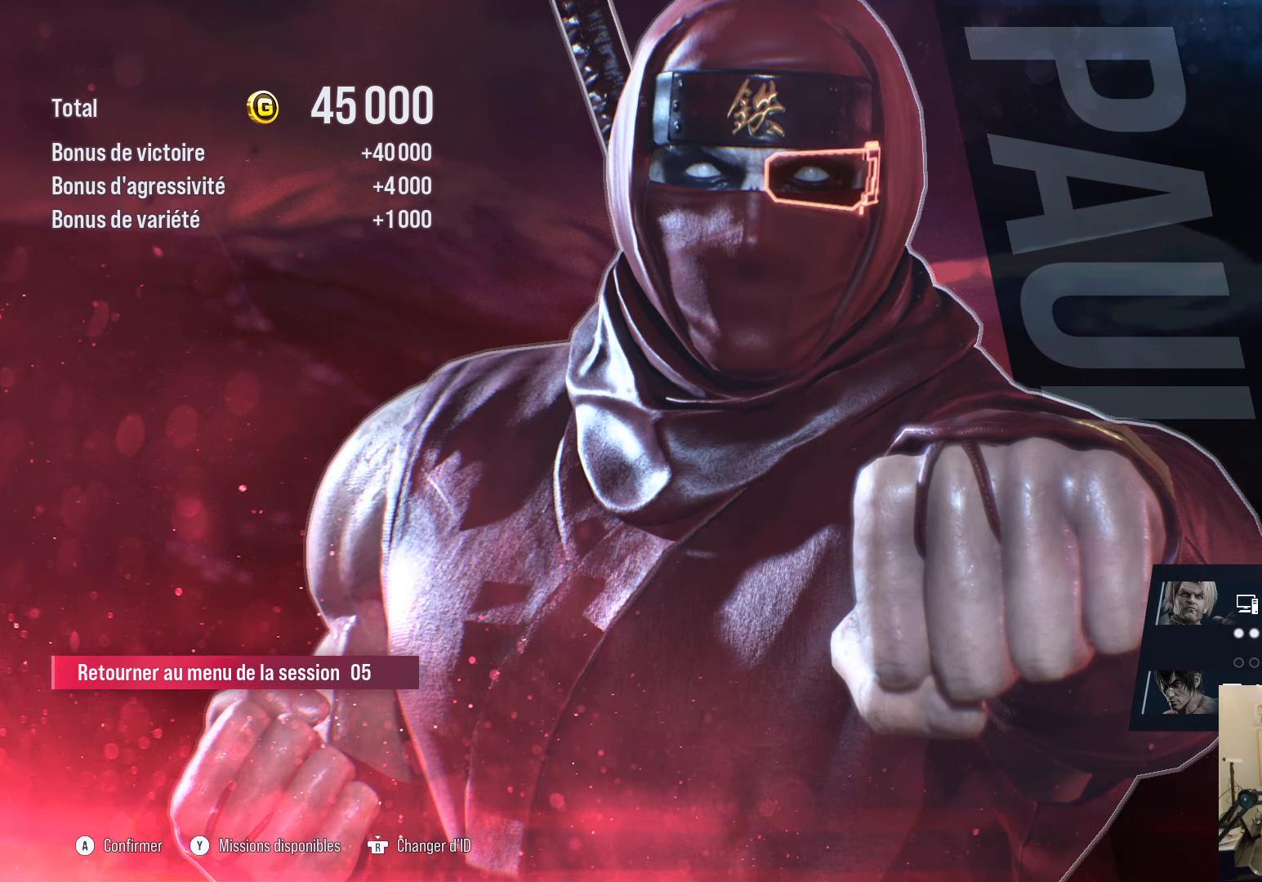
Gameplay with a controller (PlayStation layout); each line is a JSON object with the inputs held at the frame after it. "events" lists button and stick changes between this image and that frame as [ms after this image, input, new state], when the widget could be followed in between.
{"buttons": [], "left_stick": "center", "right_stick": "center", "events": [[400, "CROSS", "down"], [467, "CROSS", "up"]]}
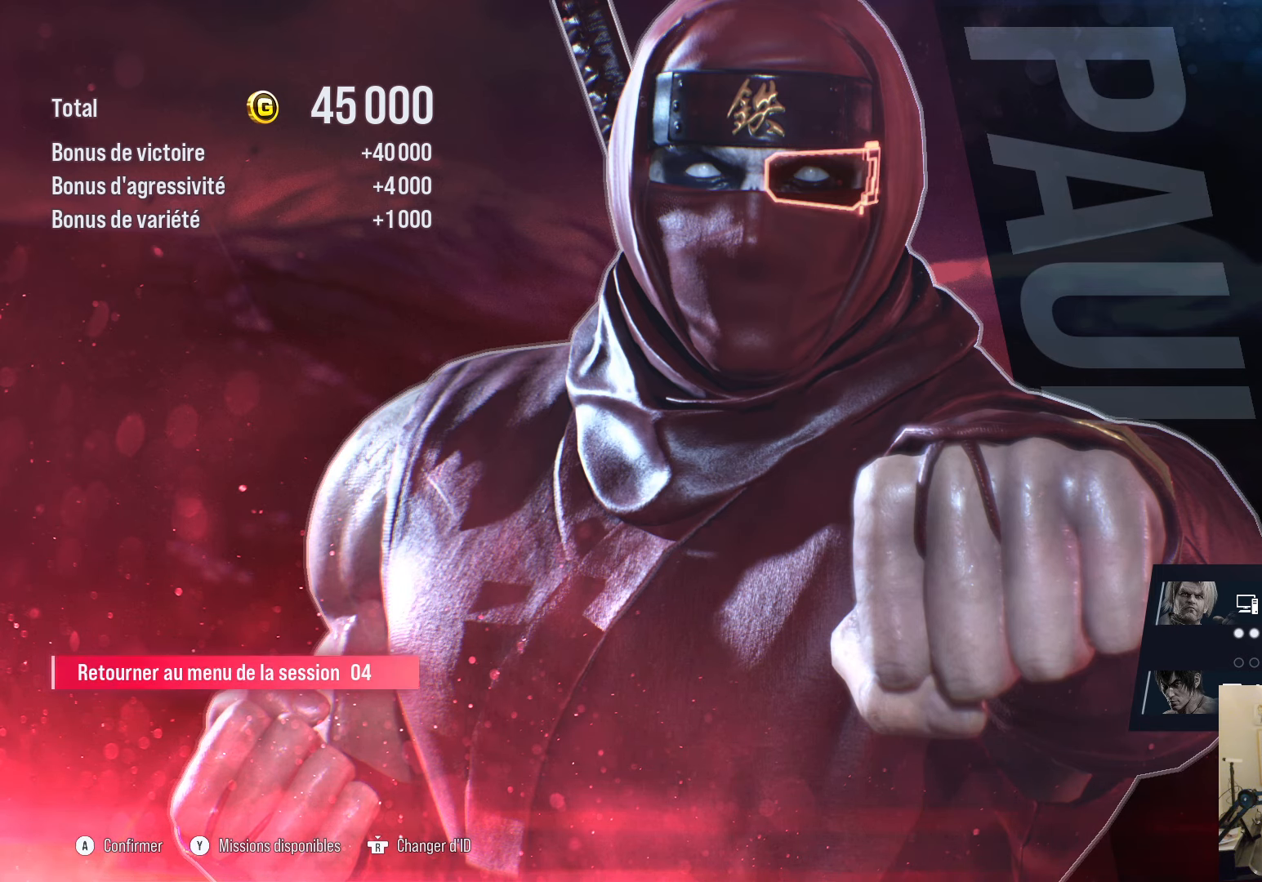
{"buttons": [], "left_stick": "center", "right_stick": "center", "events": [[84, "CROSS", "down"], [167, "CROSS", "up"]]}
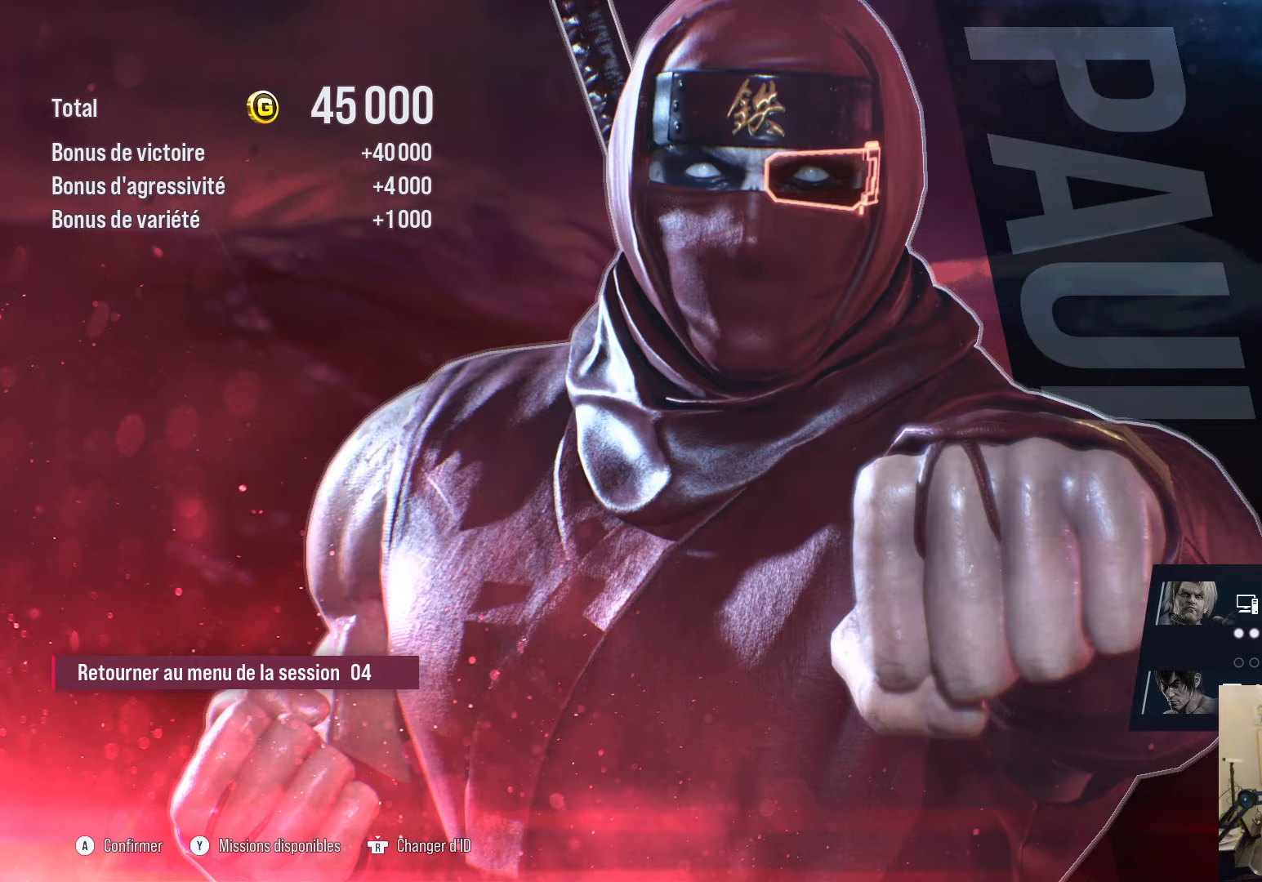
{"buttons": [], "left_stick": "center", "right_stick": "center", "events": []}
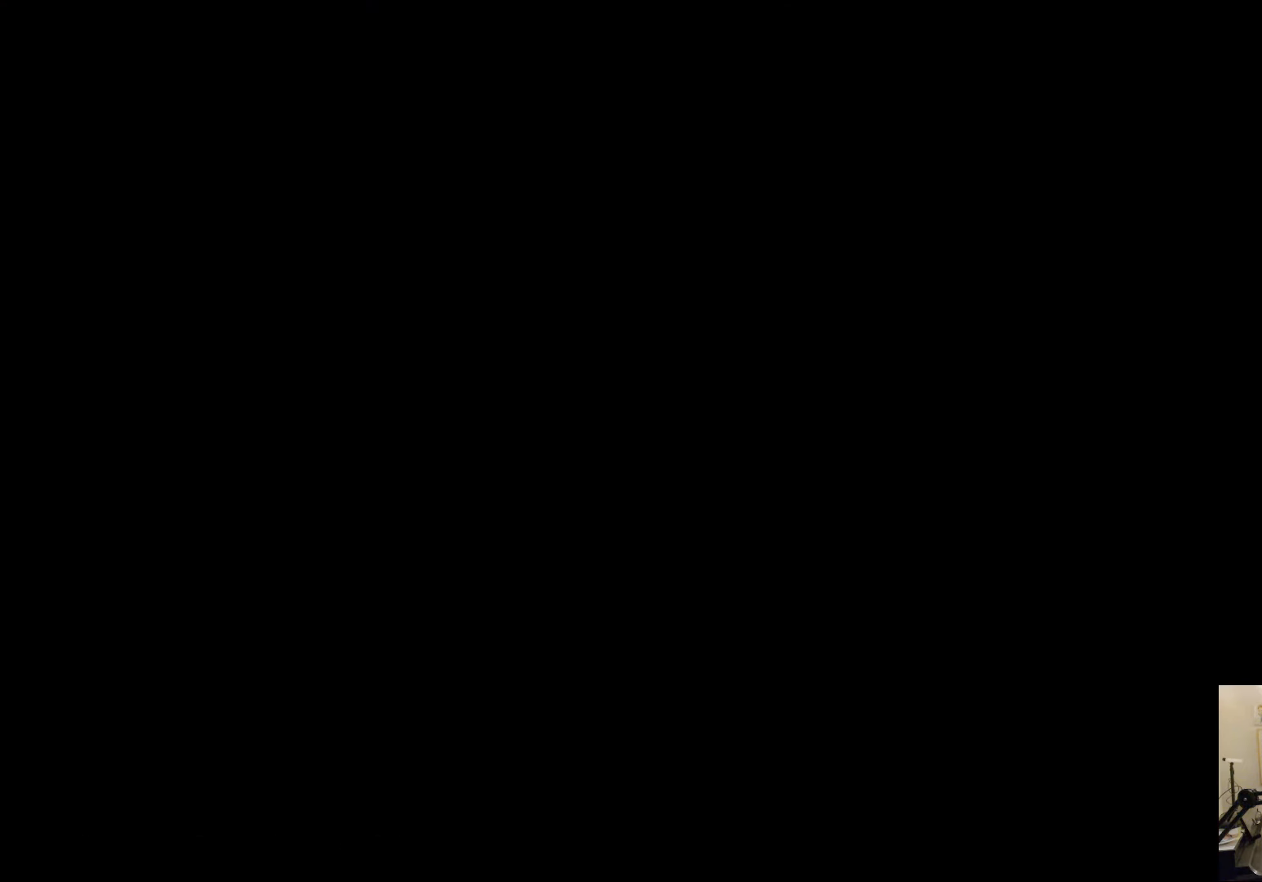
{"buttons": [], "left_stick": "center", "right_stick": "center", "events": [[83, "CROSS", "down"], [133, "CROSS", "up"]]}
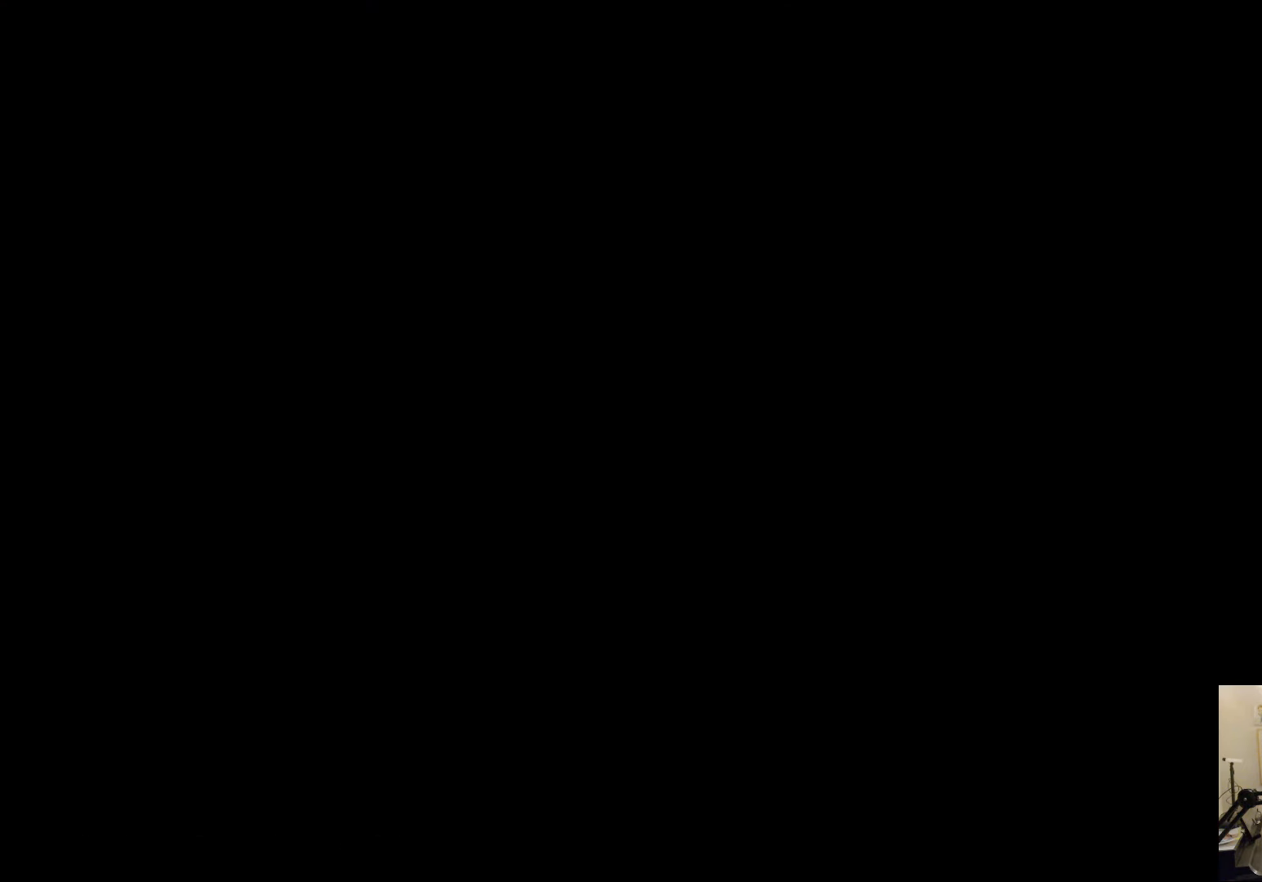
{"buttons": [], "left_stick": "center", "right_stick": "center", "events": []}
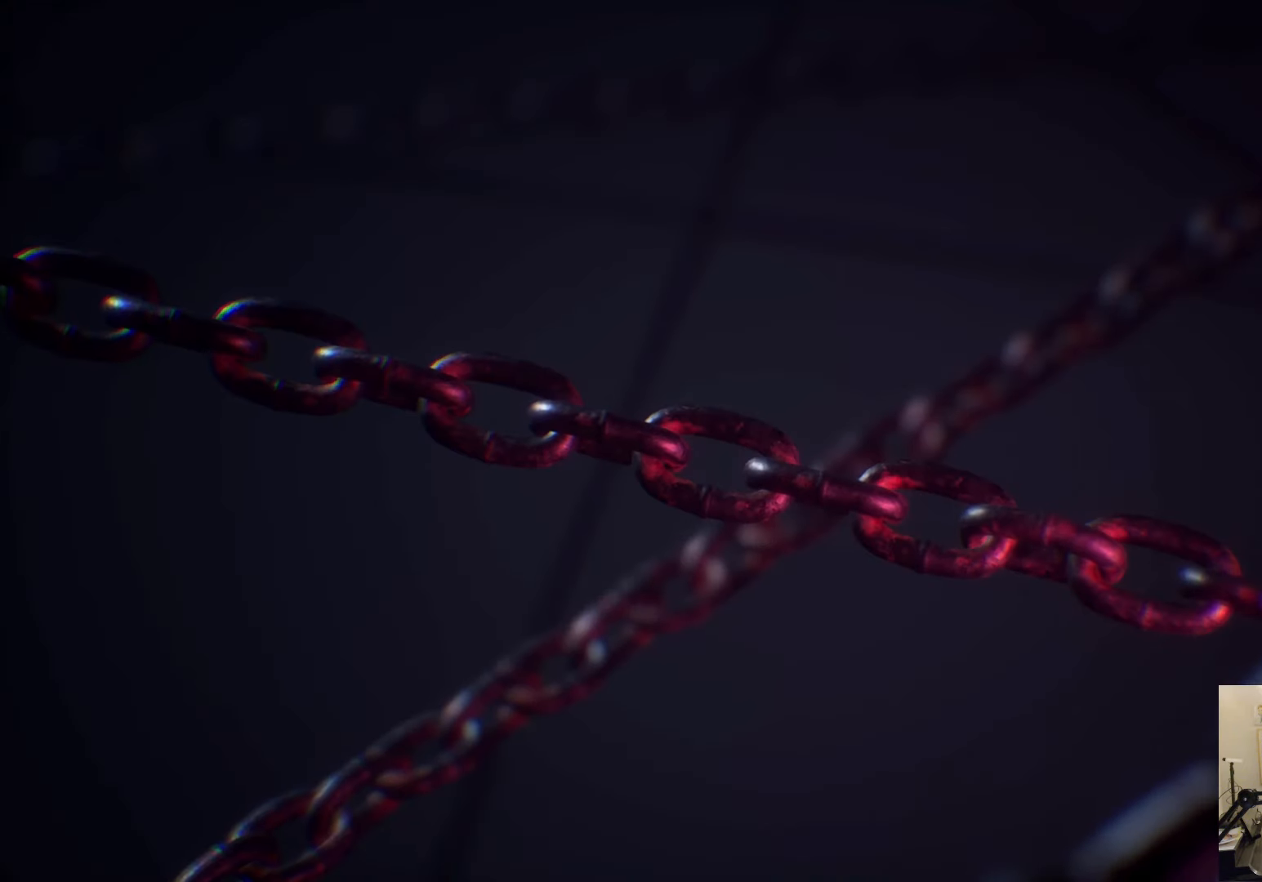
{"buttons": [], "left_stick": "center", "right_stick": "center", "events": []}
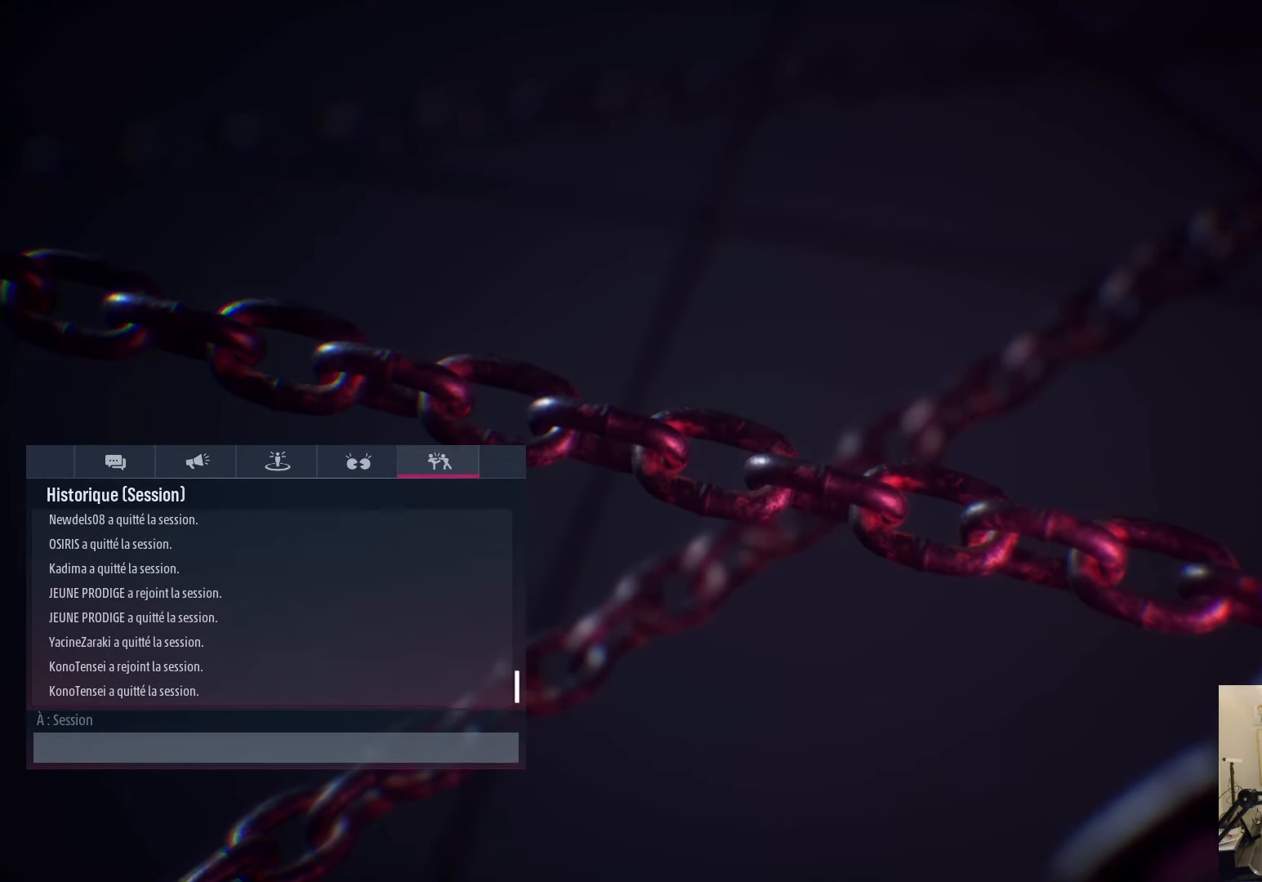
{"buttons": [], "left_stick": "center", "right_stick": "center", "events": []}
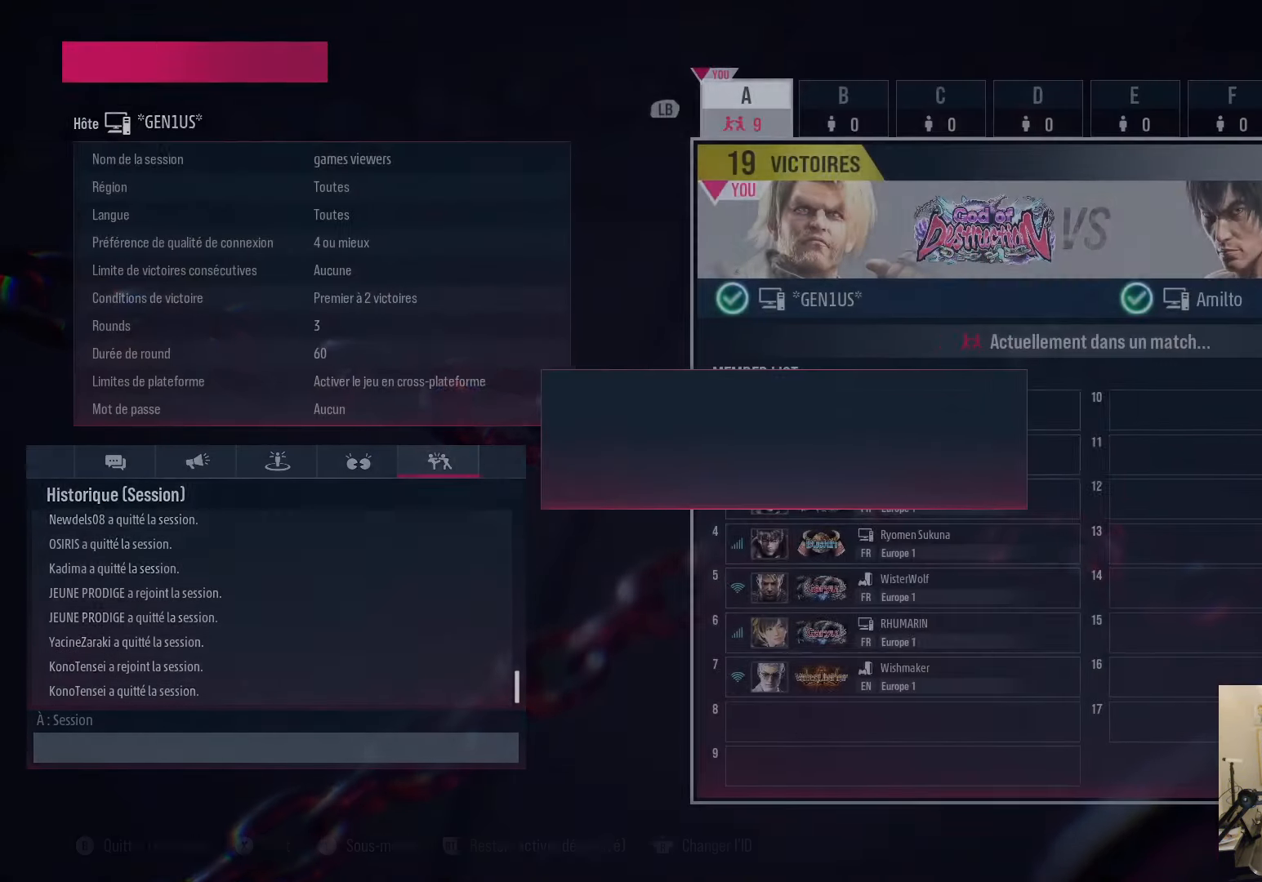
{"buttons": [], "left_stick": "center", "right_stick": "center", "events": []}
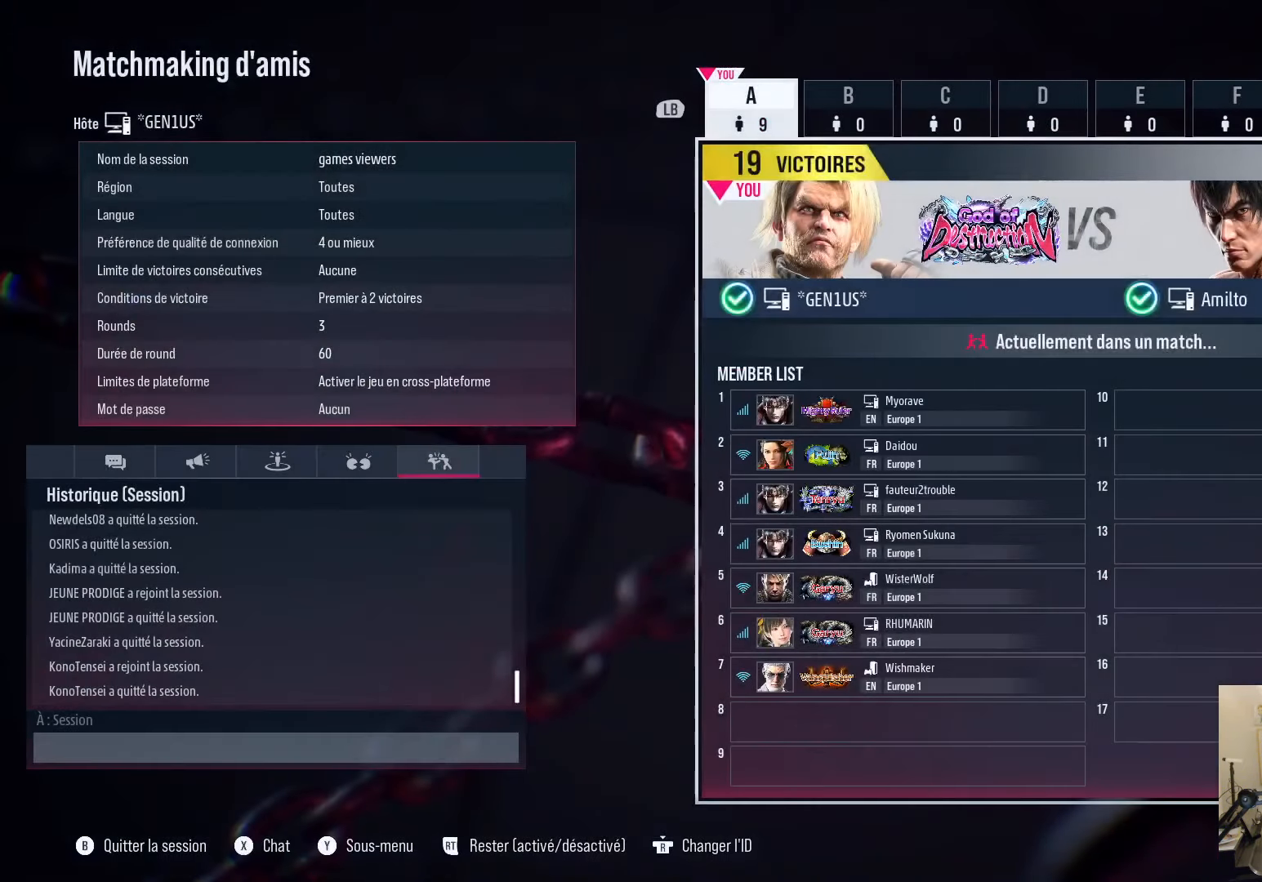
{"buttons": [], "left_stick": "center", "right_stick": "center", "events": []}
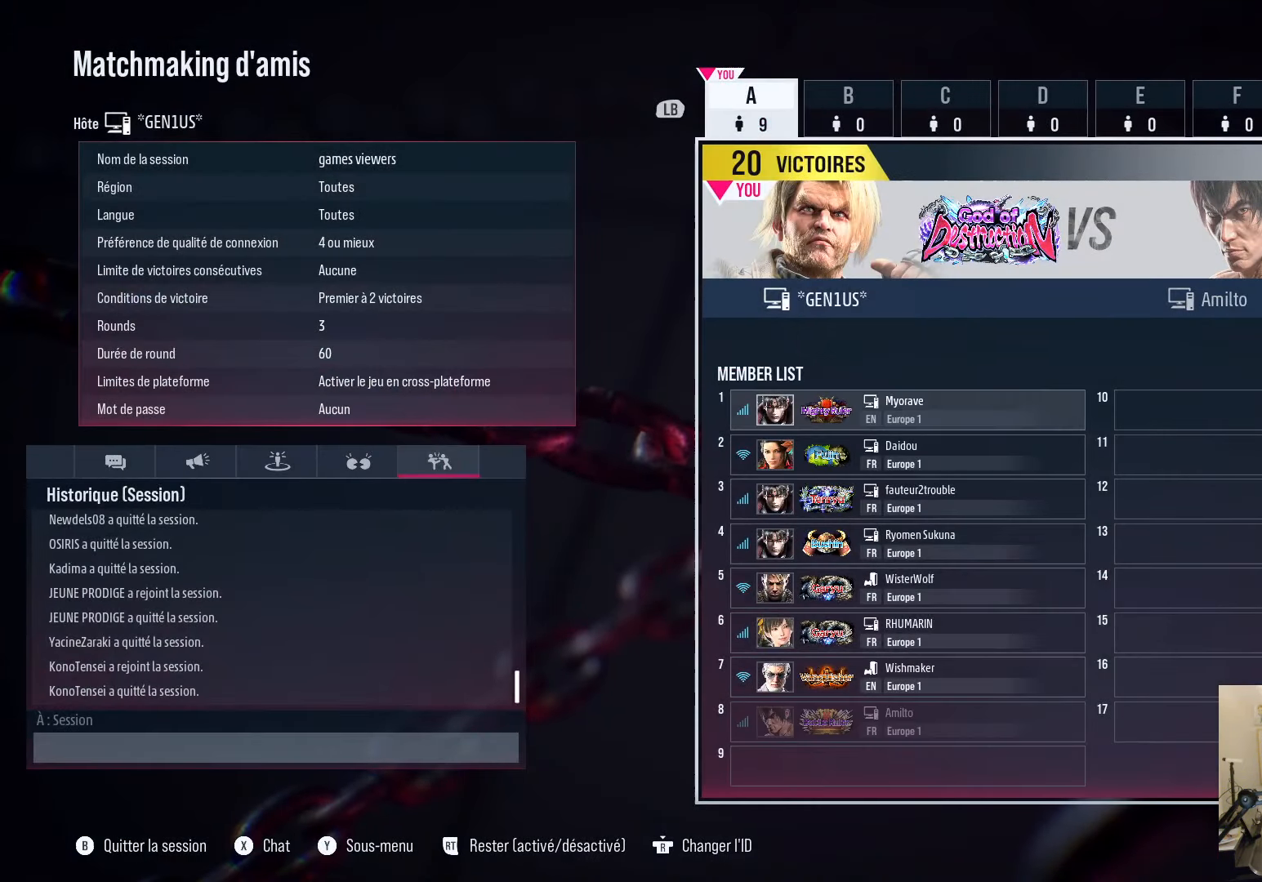
{"buttons": [], "left_stick": "center", "right_stick": "center", "events": []}
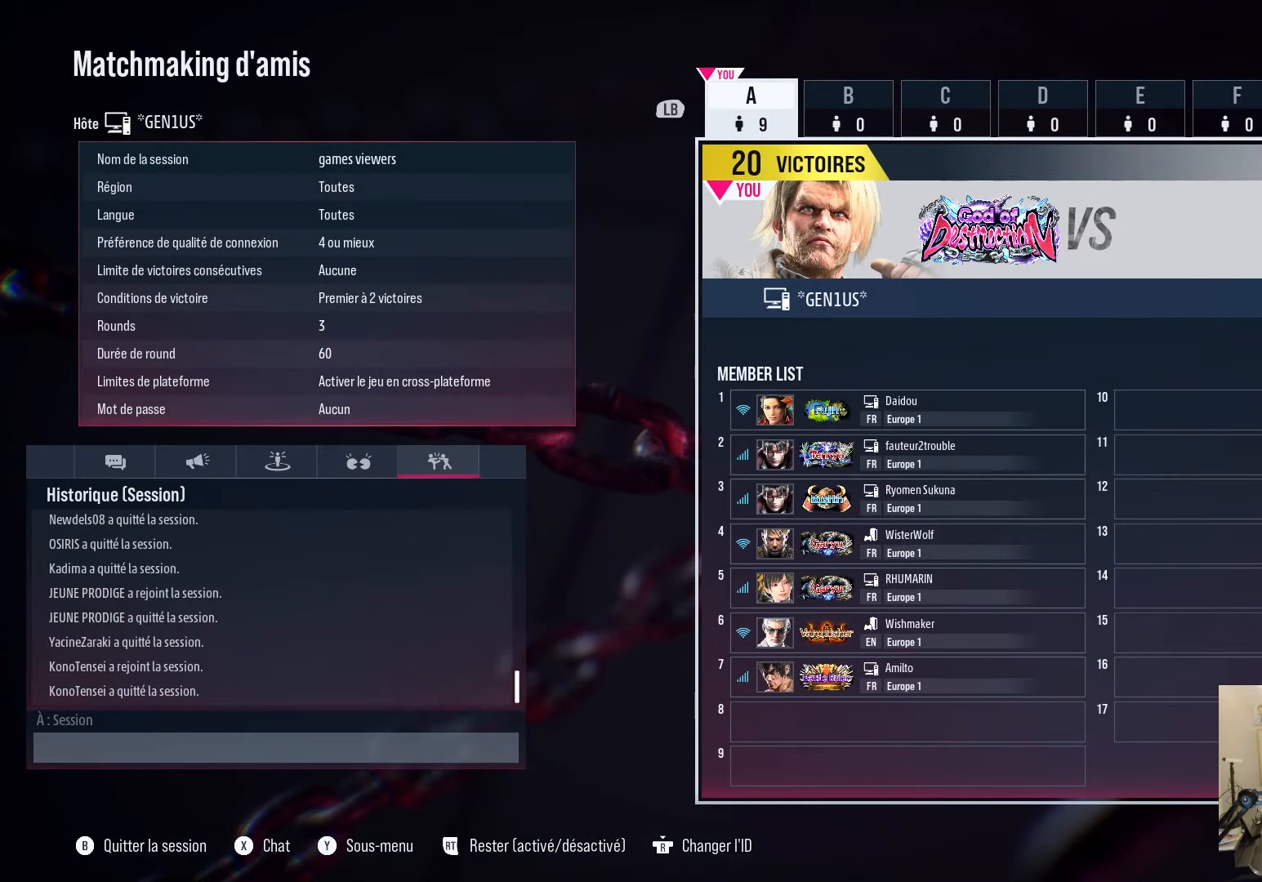
{"buttons": [], "left_stick": "center", "right_stick": "center", "events": []}
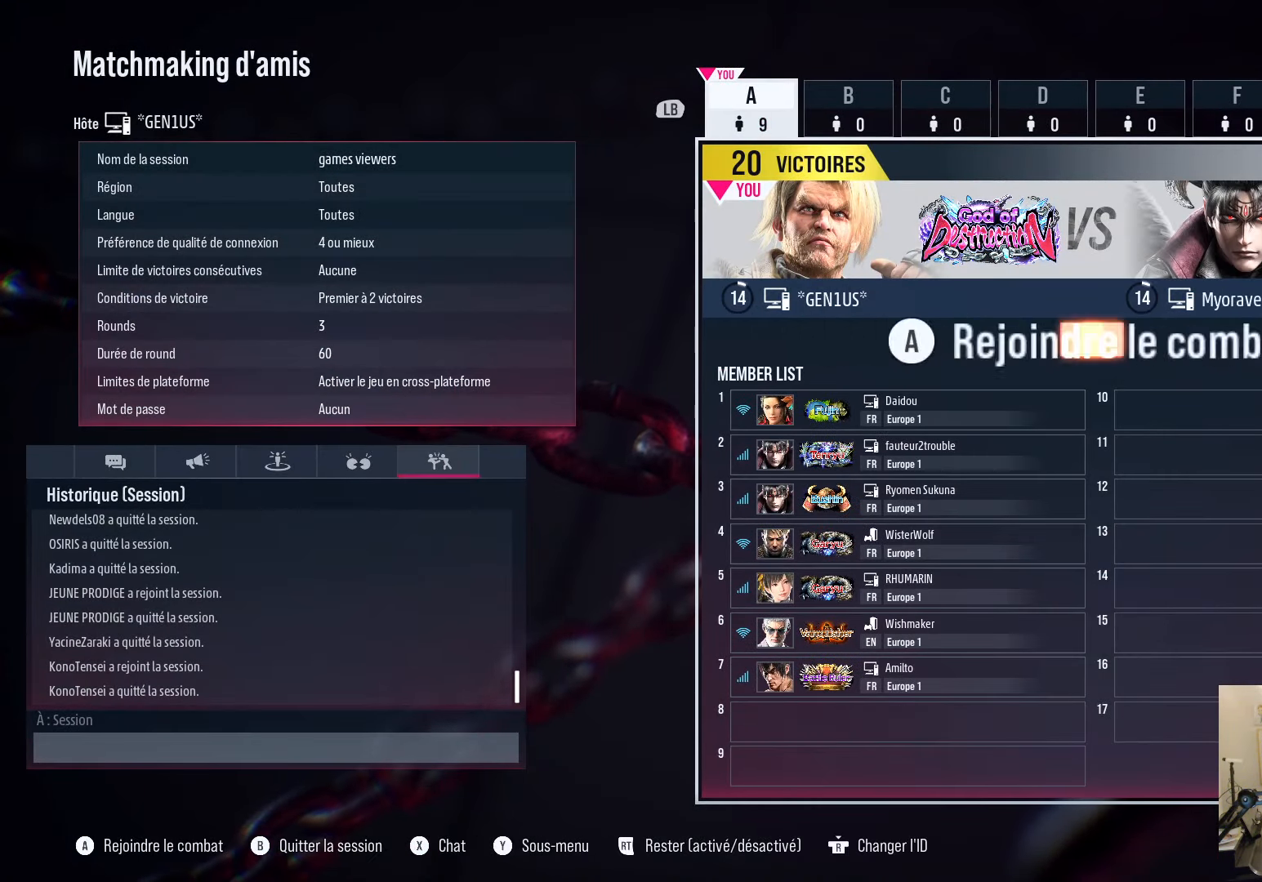
{"buttons": [], "left_stick": "center", "right_stick": "center", "events": []}
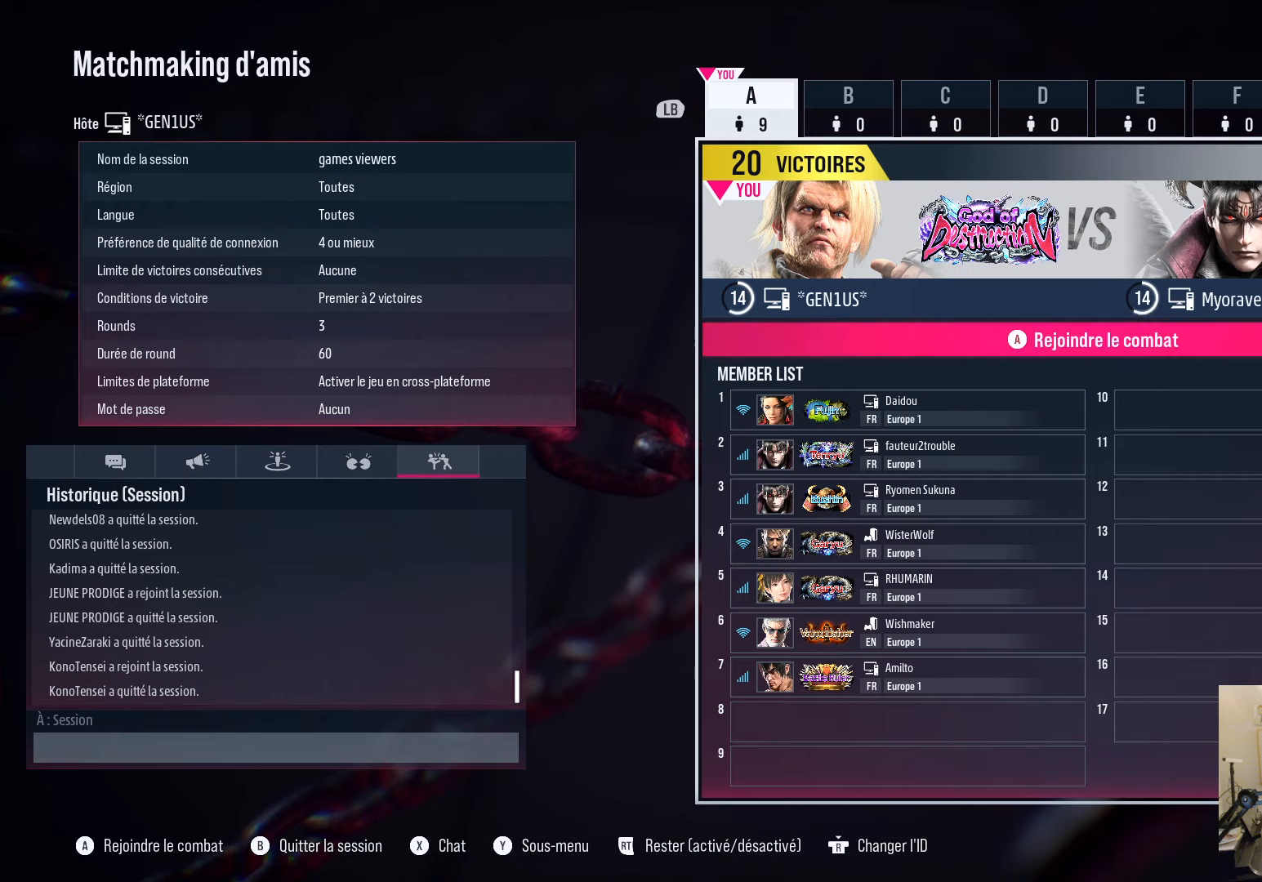
{"buttons": [], "left_stick": "center", "right_stick": "center", "events": []}
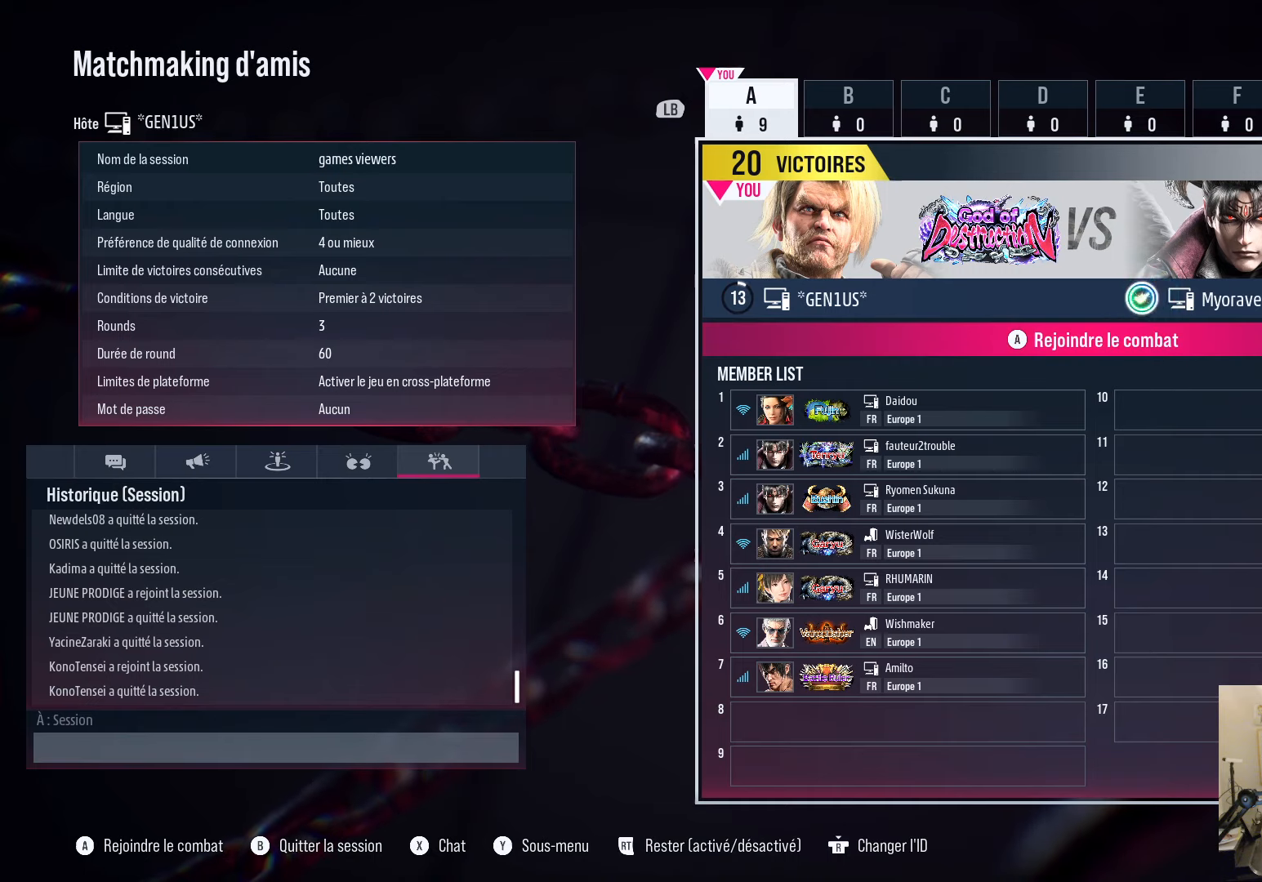
{"buttons": [], "left_stick": "center", "right_stick": "center", "events": [[417, "CROSS", "down"], [483, "CROSS", "up"]]}
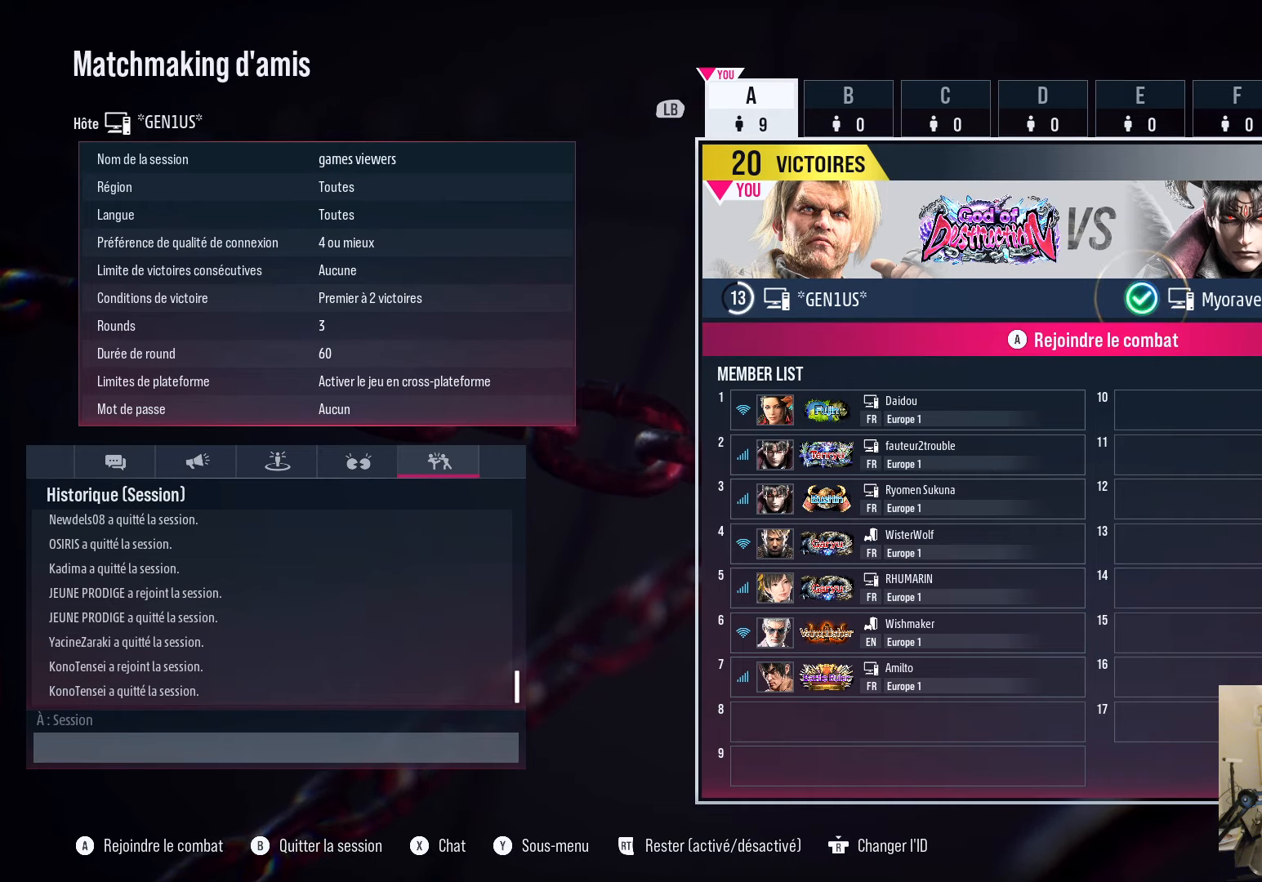
{"buttons": [], "left_stick": "center", "right_stick": "center", "events": [[267, "CROSS", "down"], [333, "CROSS", "up"]]}